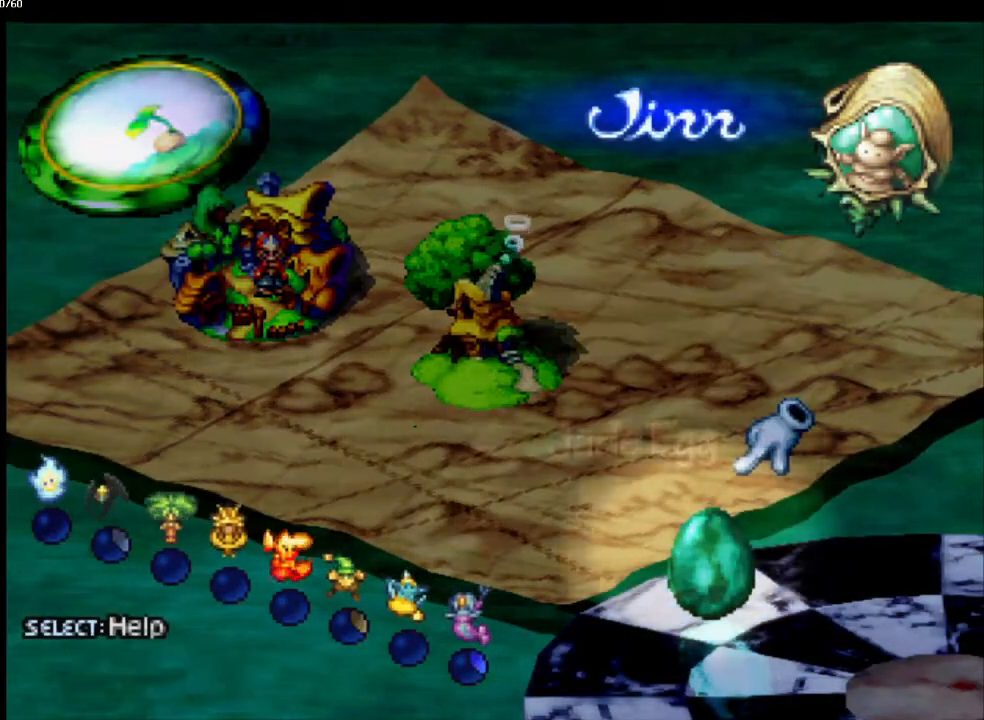
Gameplay with a controller (PlayStation layout); each line is a JSON object with the inputs held at the frame after it. "events" lists button and stick changes between this image and that frame as [ms after this image, input, new state], when the widget could be followed in between. Not read: L3 R3.
{"buttons": ["CROSS"], "left_stick": "center", "right_stick": "center", "events": [[83, "CROSS", "down"], [167, "CROSS", "up"], [267, "CROSS", "down"], [367, "CROSS", "up"], [433, "CROSS", "down"]]}
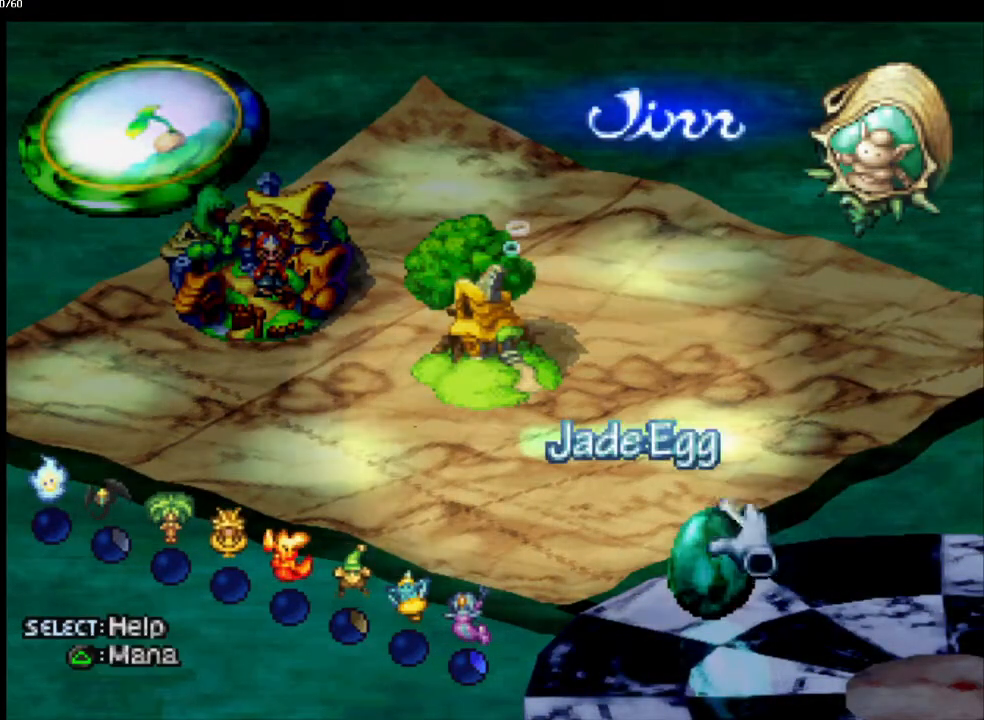
{"buttons": ["CROSS"], "left_stick": "center", "right_stick": "center", "events": [[33, "CROSS", "up"], [100, "CROSS", "down"], [217, "CROSS", "up"], [283, "CROSS", "down"], [383, "CROSS", "up"], [467, "CROSS", "down"]]}
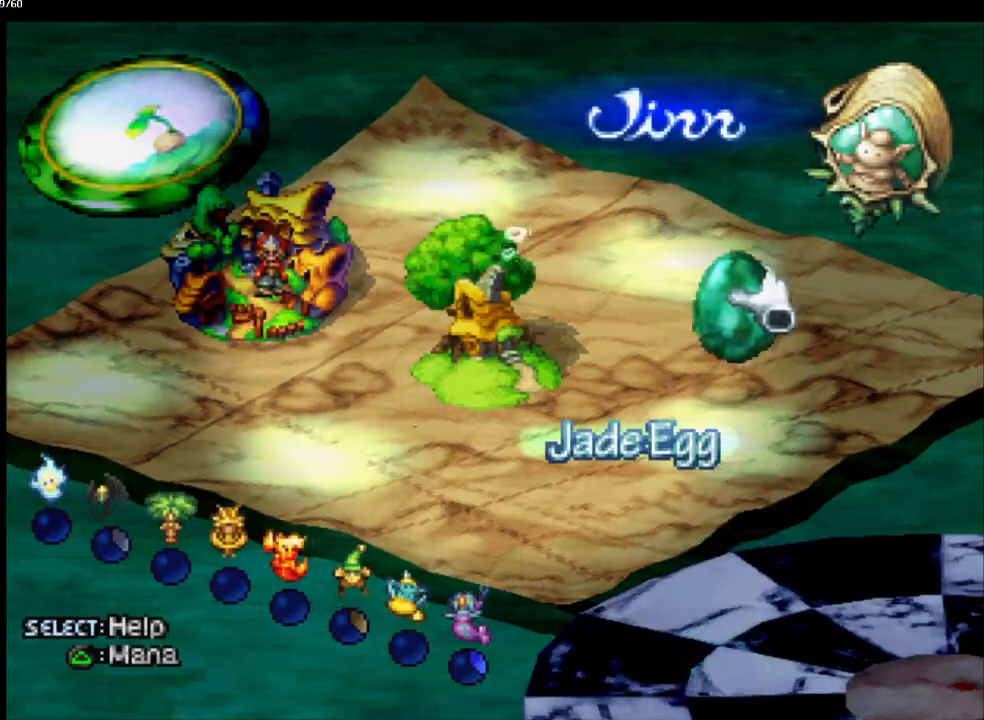
{"buttons": [], "left_stick": "center", "right_stick": "center", "events": [[67, "CROSS", "up"], [150, "CROSS", "down"], [283, "CROSS", "up"], [333, "CROSS", "down"], [450, "CROSS", "up"]]}
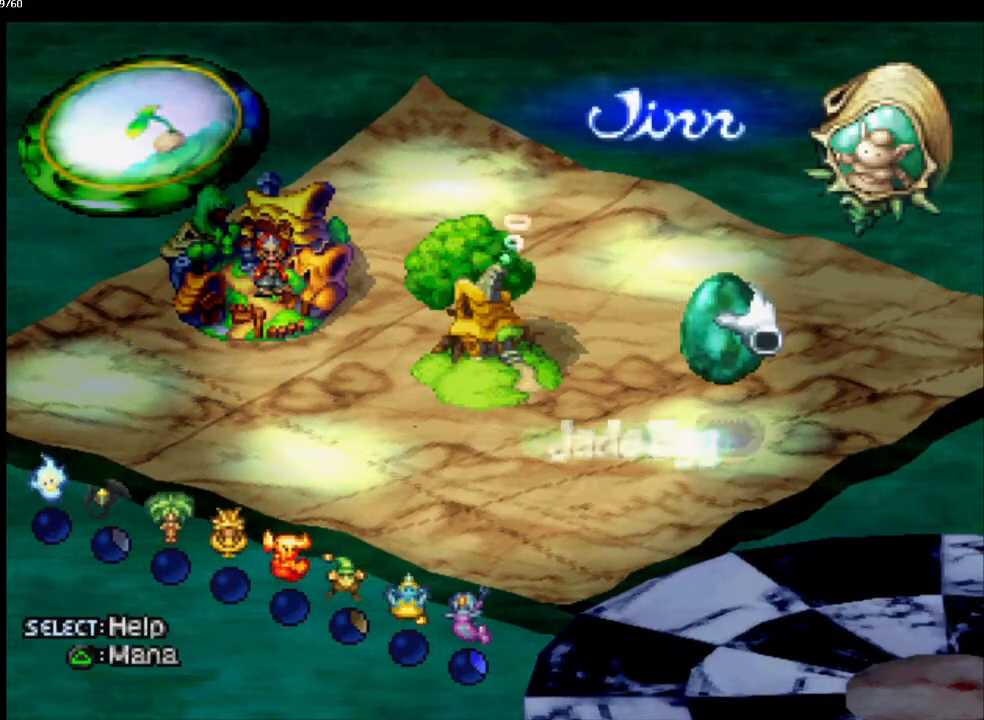
{"buttons": ["CROSS"], "left_stick": "center", "right_stick": "center", "events": [[50, "CROSS", "down"], [150, "CROSS", "up"], [250, "CROSS", "down"], [367, "CROSS", "up"], [467, "CROSS", "down"]]}
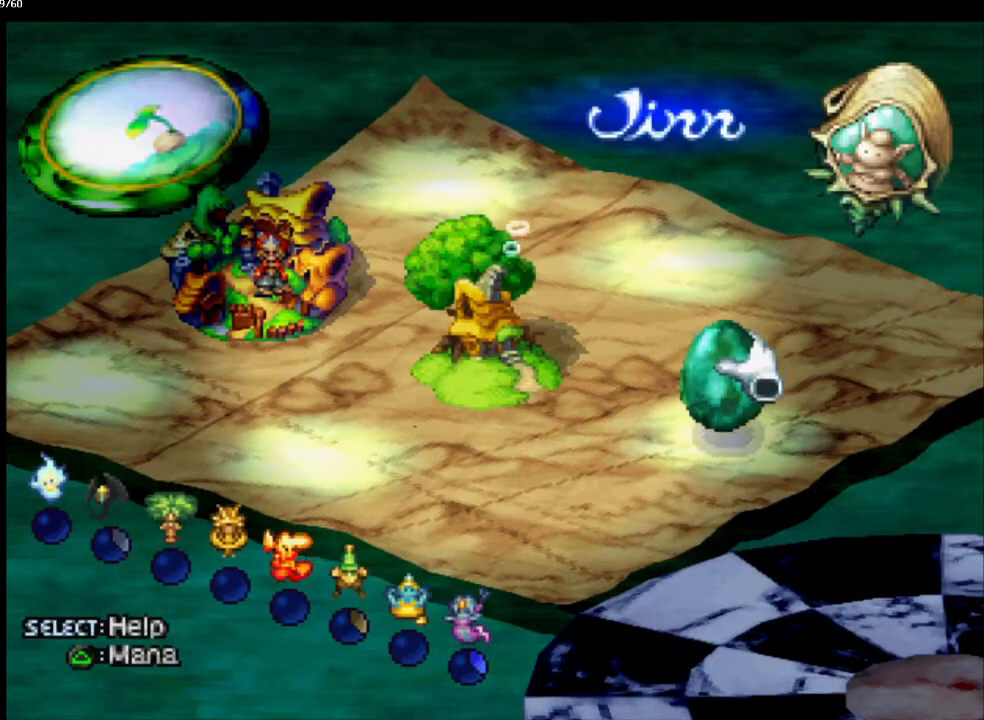
{"buttons": [], "left_stick": "center", "right_stick": "center", "events": [[67, "CROSS", "up"], [133, "CROSS", "down"], [267, "CROSS", "up"], [367, "CROSS", "down"], [483, "CROSS", "up"]]}
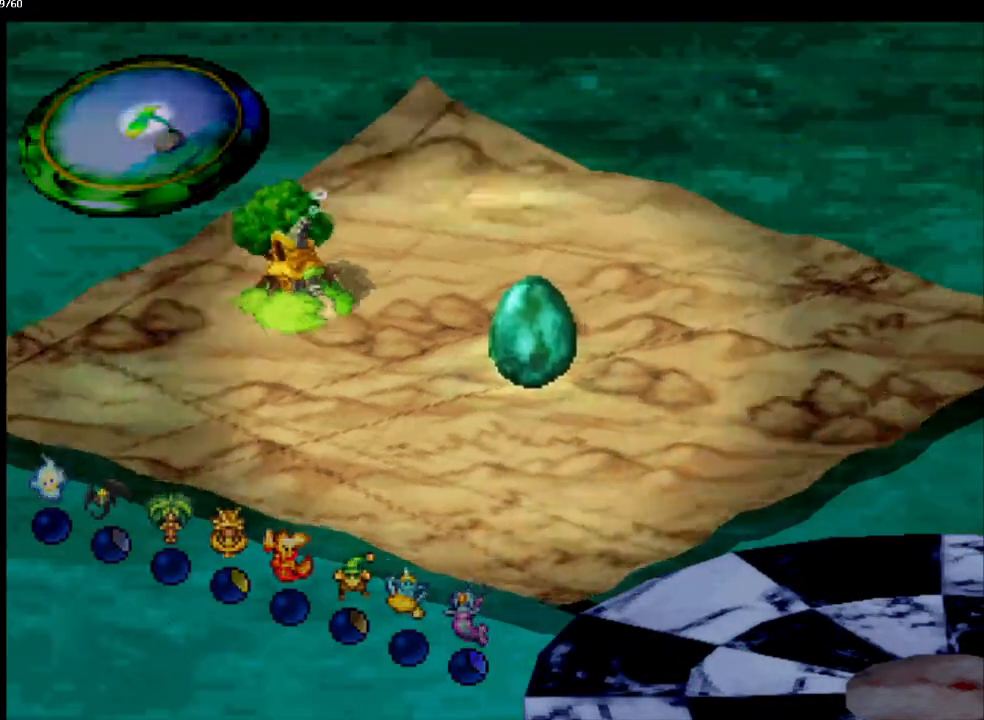
{"buttons": ["CROSS"], "left_stick": "center", "right_stick": "center", "events": [[83, "CROSS", "down"], [200, "CROSS", "up"], [300, "CROSS", "down"], [400, "CROSS", "up"], [500, "CROSS", "down"]]}
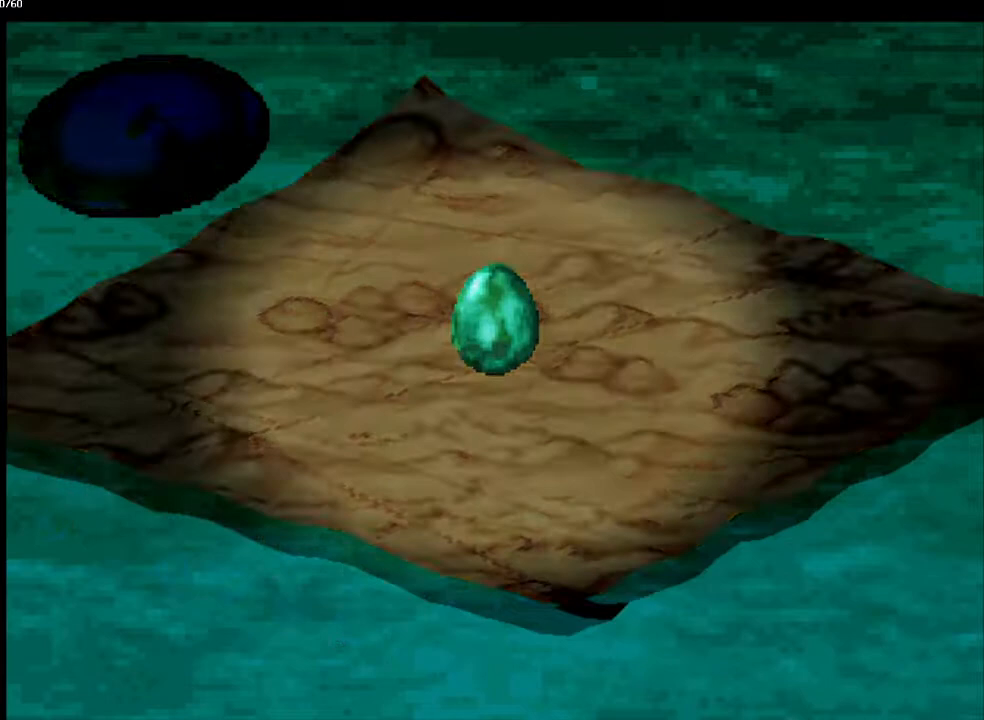
{"buttons": [], "left_stick": "center", "right_stick": "center", "events": [[117, "CROSS", "up"], [167, "CROSS", "down"], [267, "CROSS", "up"], [367, "CROSS", "down"], [433, "CROSS", "up"]]}
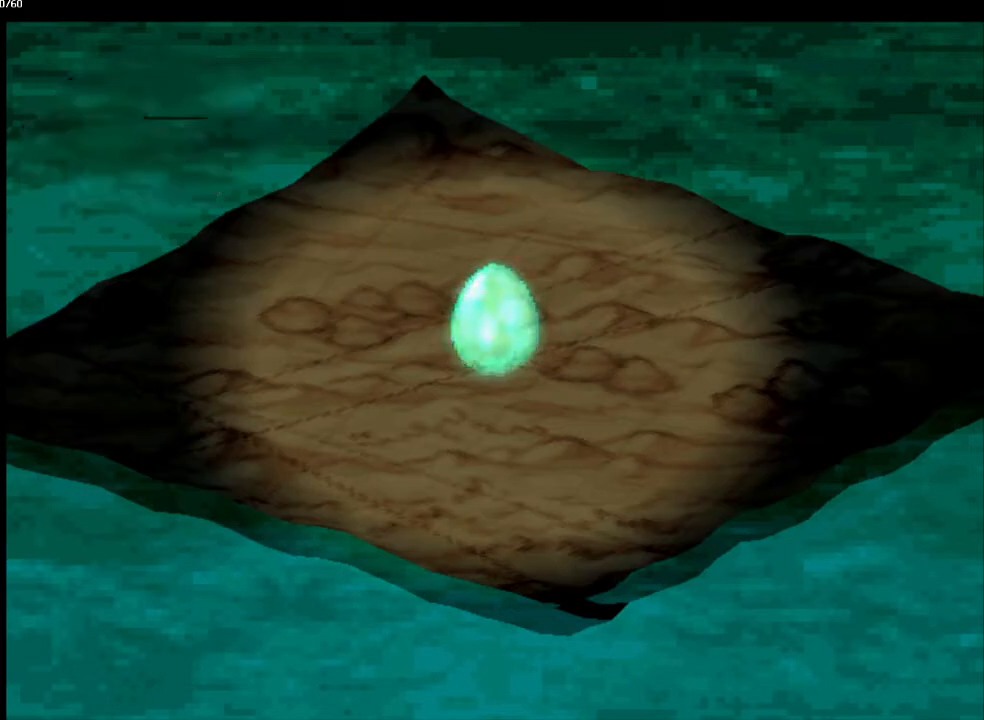
{"buttons": [], "left_stick": "center", "right_stick": "center", "events": [[17, "CROSS", "down"], [133, "CROSS", "up"], [200, "CROSS", "down"], [317, "CROSS", "up"], [400, "CROSS", "down"], [483, "CROSS", "up"]]}
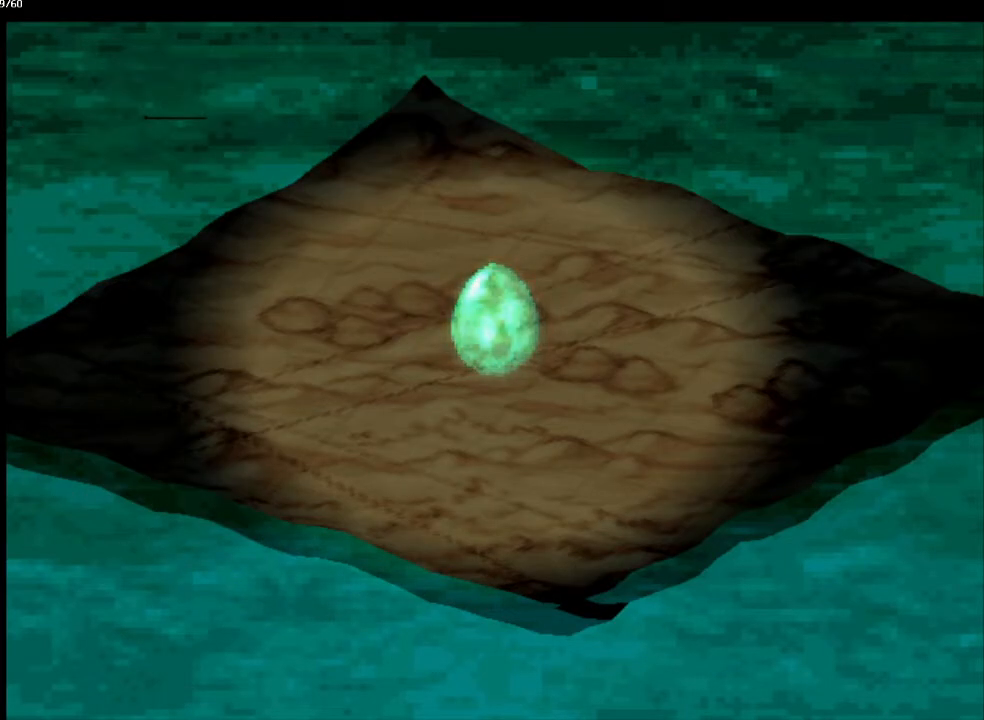
{"buttons": ["CROSS"], "left_stick": "center", "right_stick": "center", "events": [[100, "CROSS", "down"], [183, "CROSS", "up"], [267, "CROSS", "down"], [367, "CROSS", "up"], [483, "CROSS", "down"]]}
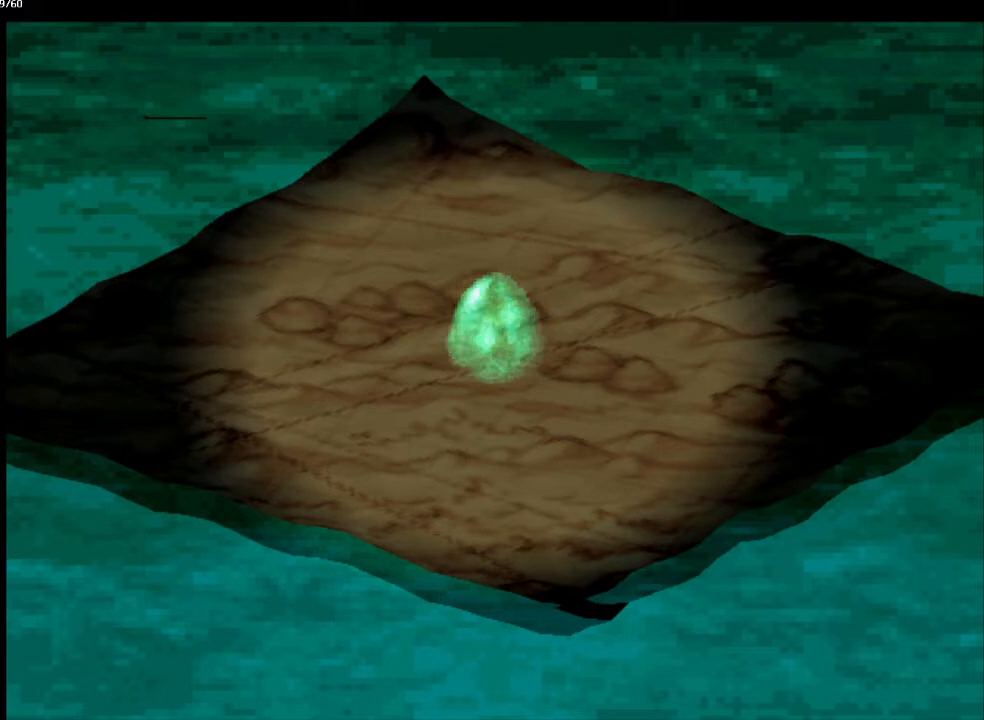
{"buttons": [], "left_stick": "center", "right_stick": "center", "events": [[100, "CROSS", "up"], [183, "CROSS", "down"], [267, "CROSS", "up"], [367, "CROSS", "down"], [450, "CROSS", "up"]]}
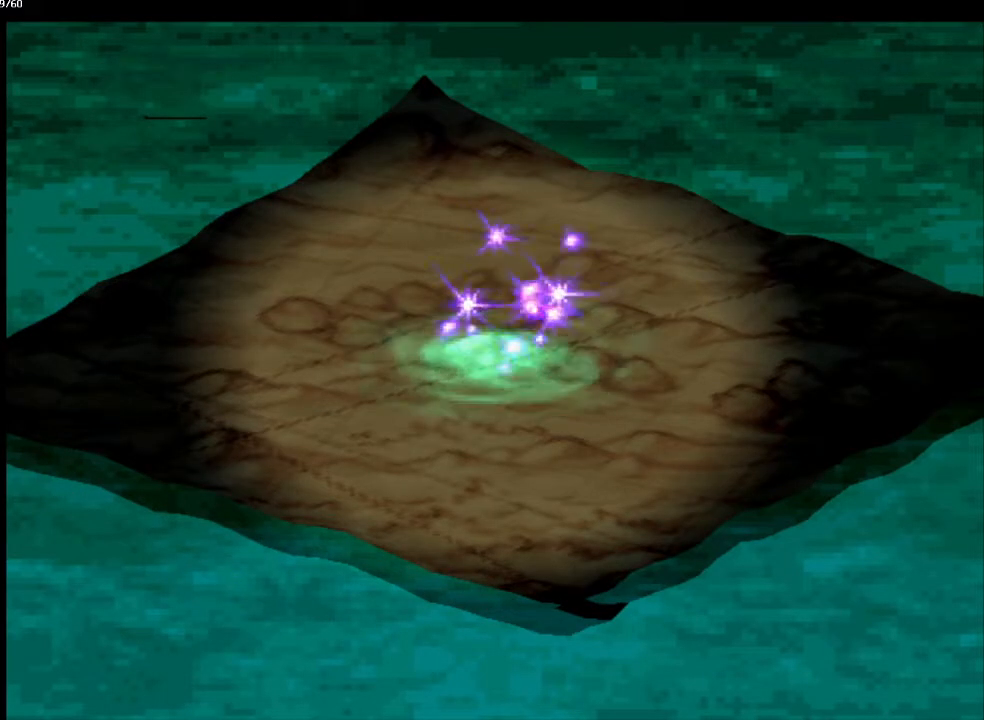
{"buttons": [], "left_stick": "center", "right_stick": "center", "events": [[33, "CROSS", "down"], [150, "CROSS", "up"], [217, "CROSS", "down"], [317, "CROSS", "up"], [400, "CROSS", "down"], [483, "CROSS", "up"]]}
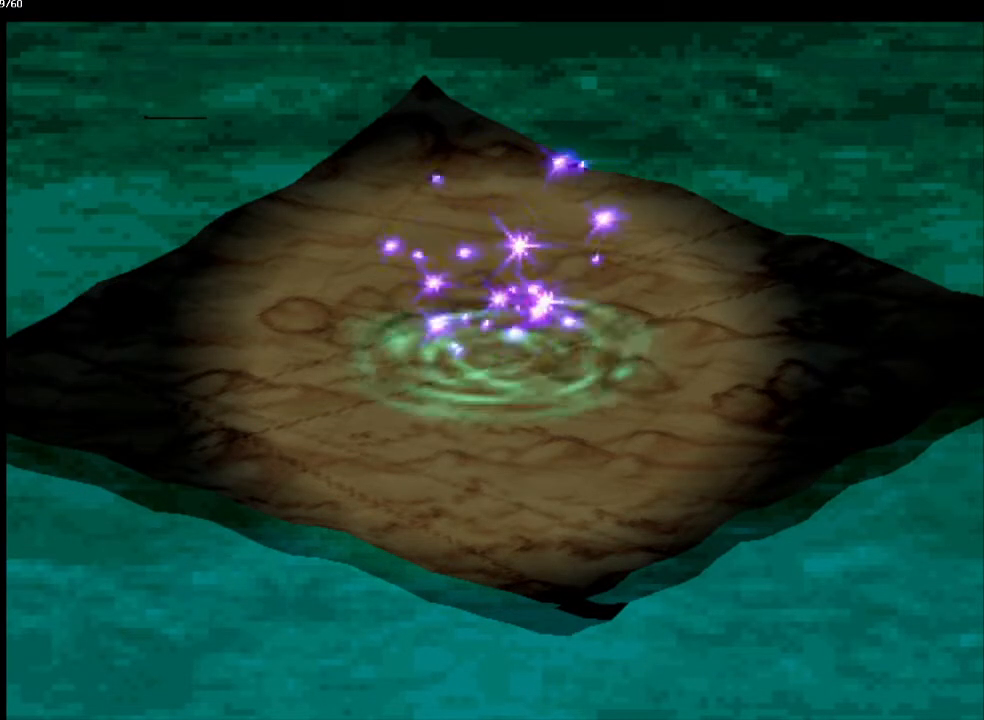
{"buttons": ["CROSS"], "left_stick": "center", "right_stick": "center", "events": [[100, "CROSS", "down"], [167, "CROSS", "up"], [250, "CROSS", "down"], [350, "CROSS", "up"], [433, "CROSS", "down"]]}
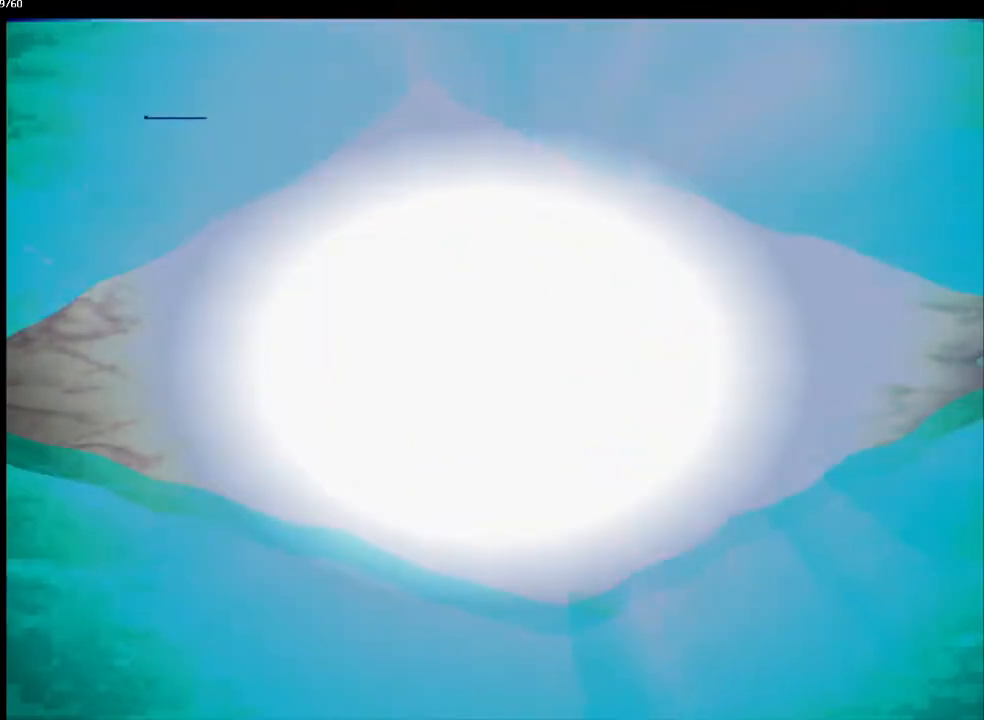
{"buttons": ["CROSS"], "left_stick": "center", "right_stick": "center", "events": [[33, "CROSS", "up"], [133, "CROSS", "down"], [217, "CROSS", "up"], [333, "CROSS", "down"], [417, "CROSS", "up"], [500, "CROSS", "down"]]}
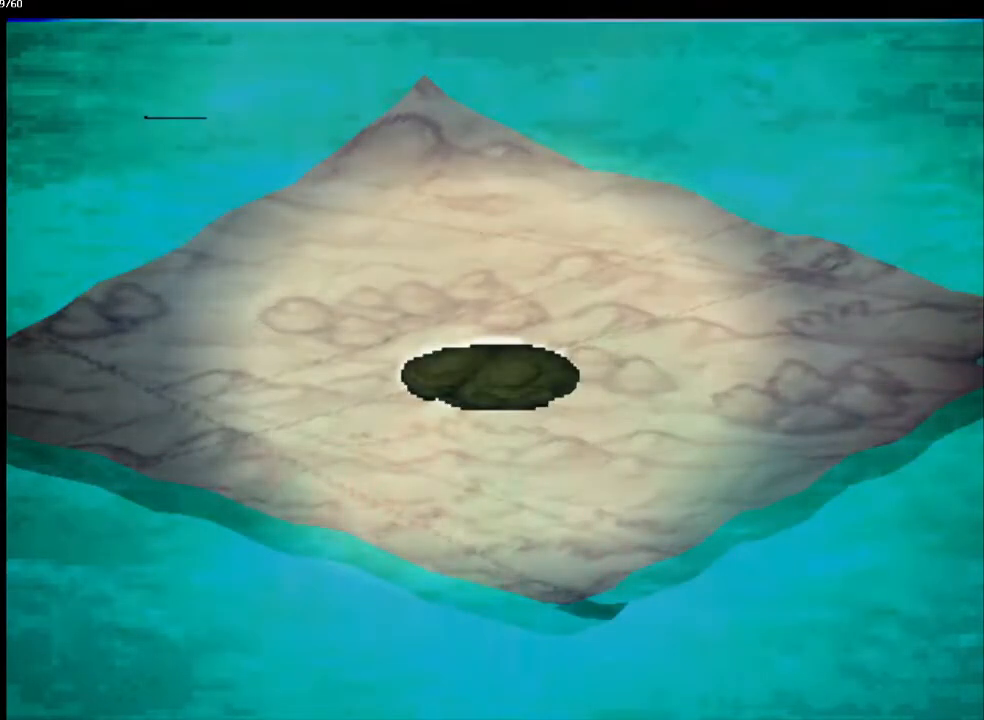
{"buttons": [], "left_stick": "center", "right_stick": "center", "events": [[83, "CROSS", "up"], [200, "CROSS", "down"], [283, "CROSS", "up"], [383, "CROSS", "down"], [467, "CROSS", "up"]]}
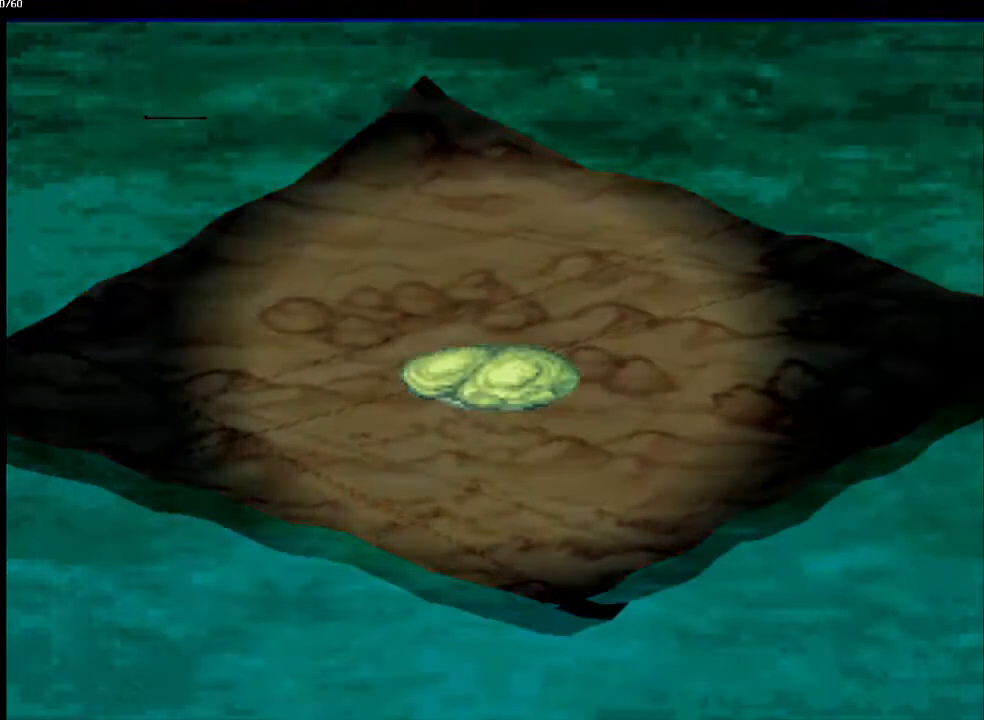
{"buttons": ["CROSS"], "left_stick": "center", "right_stick": "center", "events": [[100, "CROSS", "down"], [150, "CROSS", "up"], [267, "CROSS", "down"], [367, "CROSS", "up"], [433, "CROSS", "down"]]}
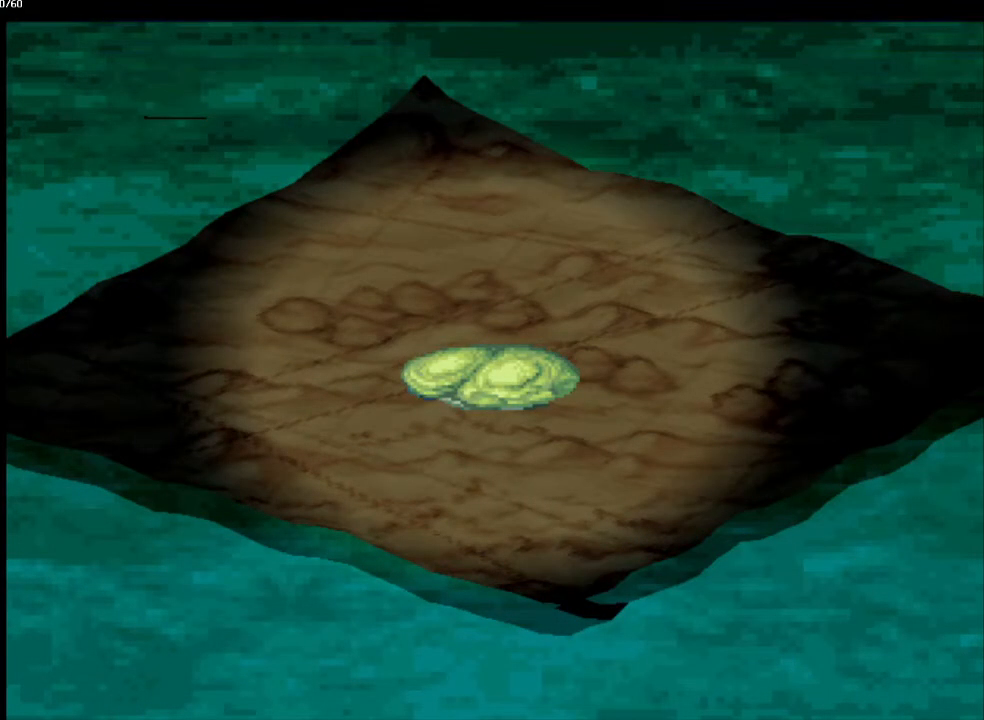
{"buttons": ["CROSS"], "left_stick": "center", "right_stick": "center", "events": [[50, "CROSS", "up"], [133, "CROSS", "down"], [233, "CROSS", "up"], [300, "CROSS", "down"], [400, "CROSS", "up"], [483, "CROSS", "down"]]}
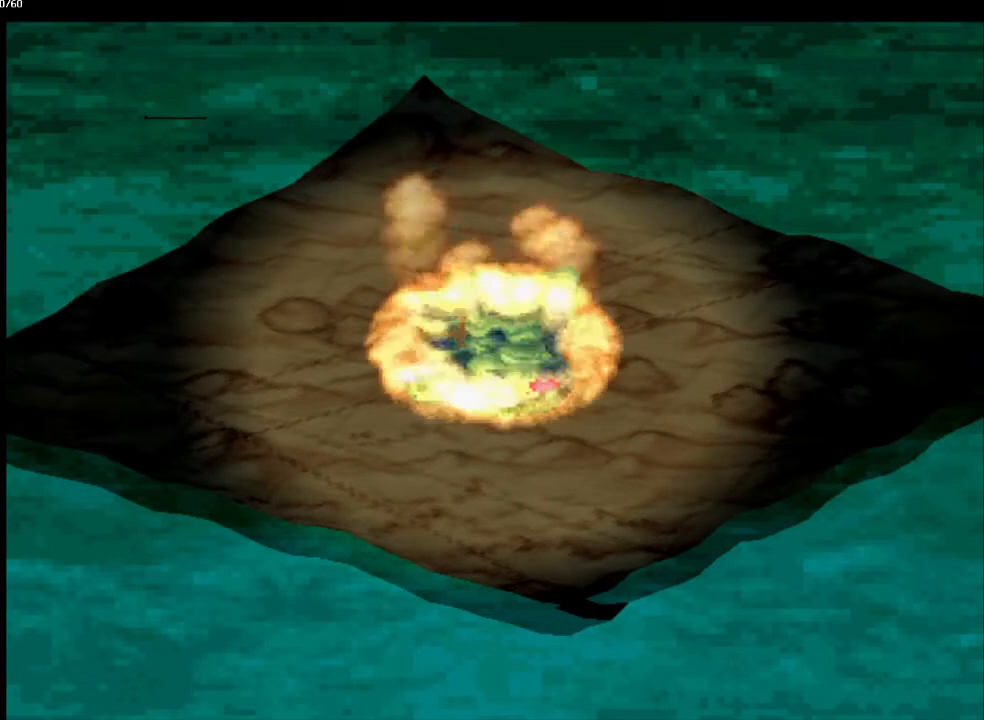
{"buttons": ["CROSS"], "left_stick": "center", "right_stick": "center", "events": [[100, "CROSS", "up"], [133, "CROSS", "down"], [250, "CROSS", "up"], [317, "CROSS", "down"], [417, "CROSS", "up"], [500, "CROSS", "down"]]}
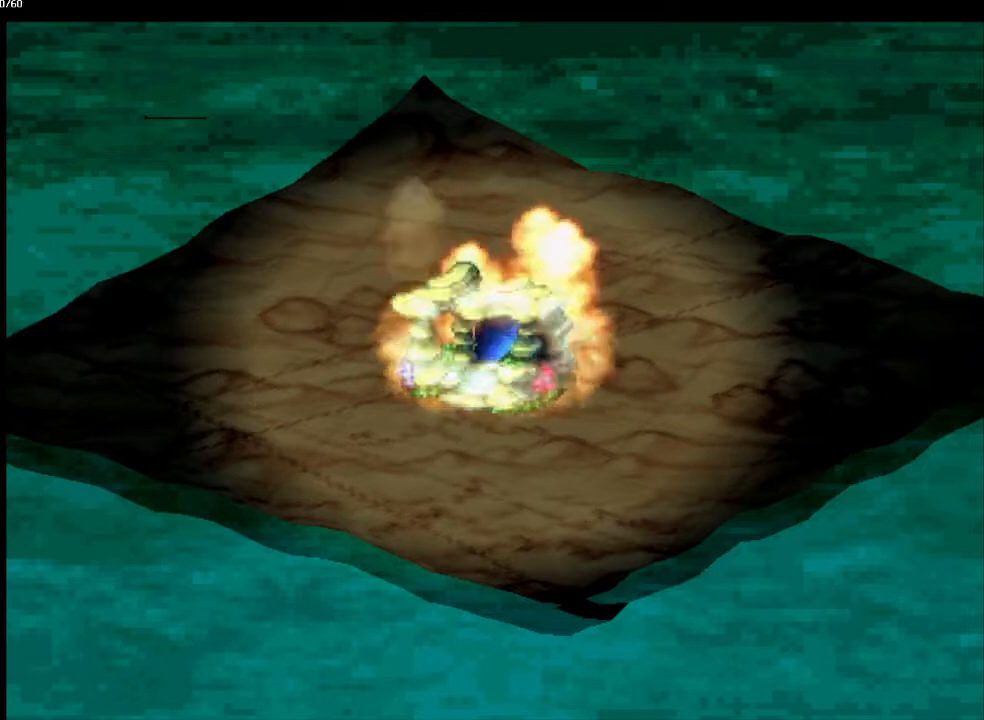
{"buttons": [], "left_stick": "center", "right_stick": "center", "events": [[100, "CROSS", "up"], [183, "CROSS", "down"], [283, "CROSS", "up"], [350, "CROSS", "down"], [450, "CROSS", "up"]]}
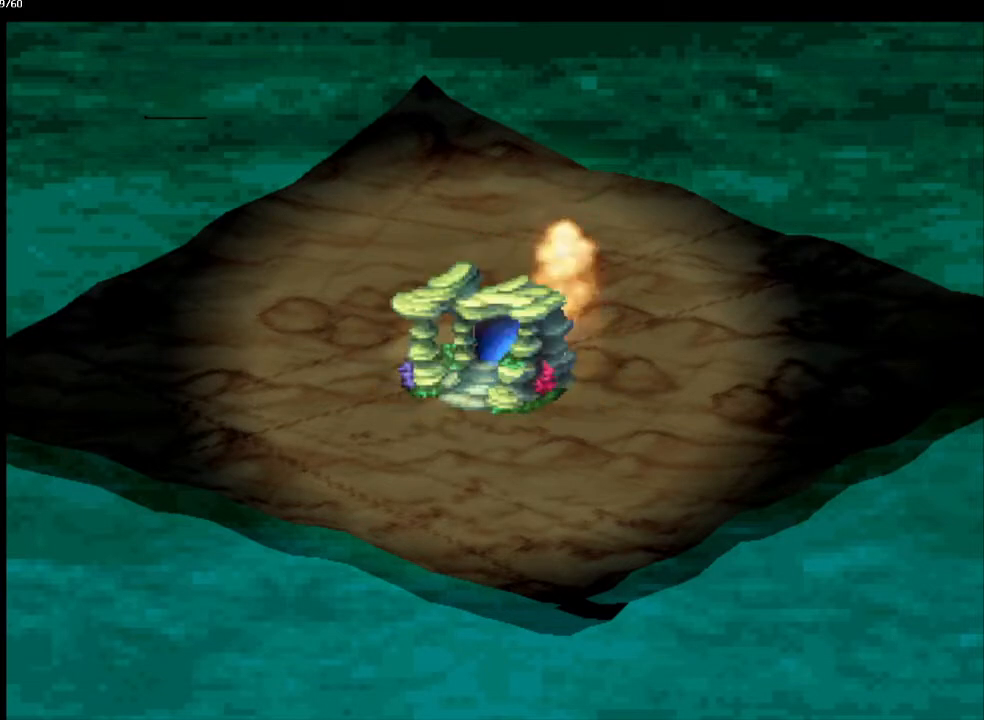
{"buttons": [], "left_stick": "center", "right_stick": "center", "events": [[50, "CROSS", "down"], [133, "CROSS", "up"], [200, "CROSS", "down"], [283, "CROSS", "up"], [383, "CROSS", "down"], [483, "CROSS", "up"]]}
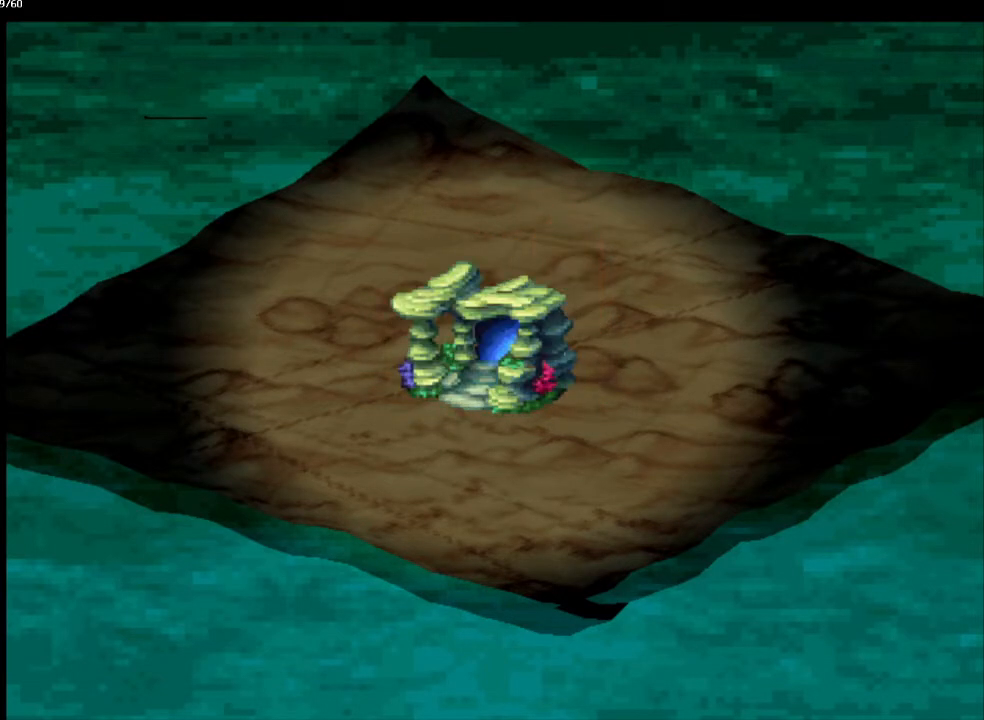
{"buttons": ["CROSS"], "left_stick": "center", "right_stick": "center", "events": [[50, "CROSS", "down"], [167, "CROSS", "up"], [233, "CROSS", "down"], [317, "CROSS", "up"], [417, "CROSS", "down"]]}
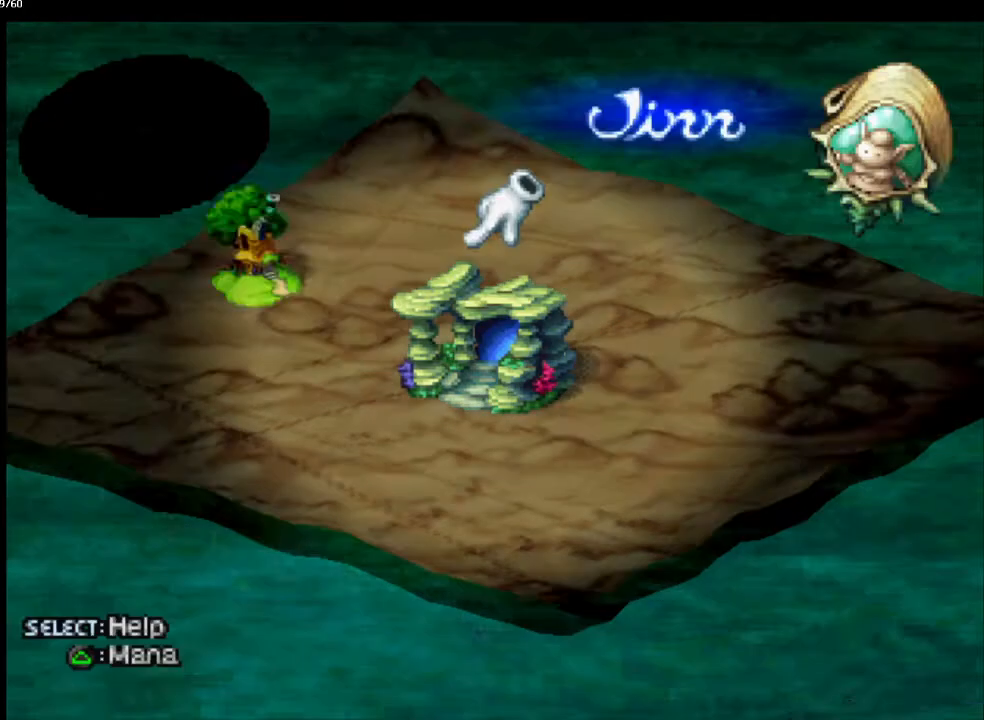
{"buttons": ["CROSS"], "left_stick": "center", "right_stick": "center", "events": [[17, "CROSS", "up"], [117, "CROSS", "down"], [217, "CROSS", "up"], [317, "CROSS", "down"], [400, "CROSS", "up"], [500, "CROSS", "down"]]}
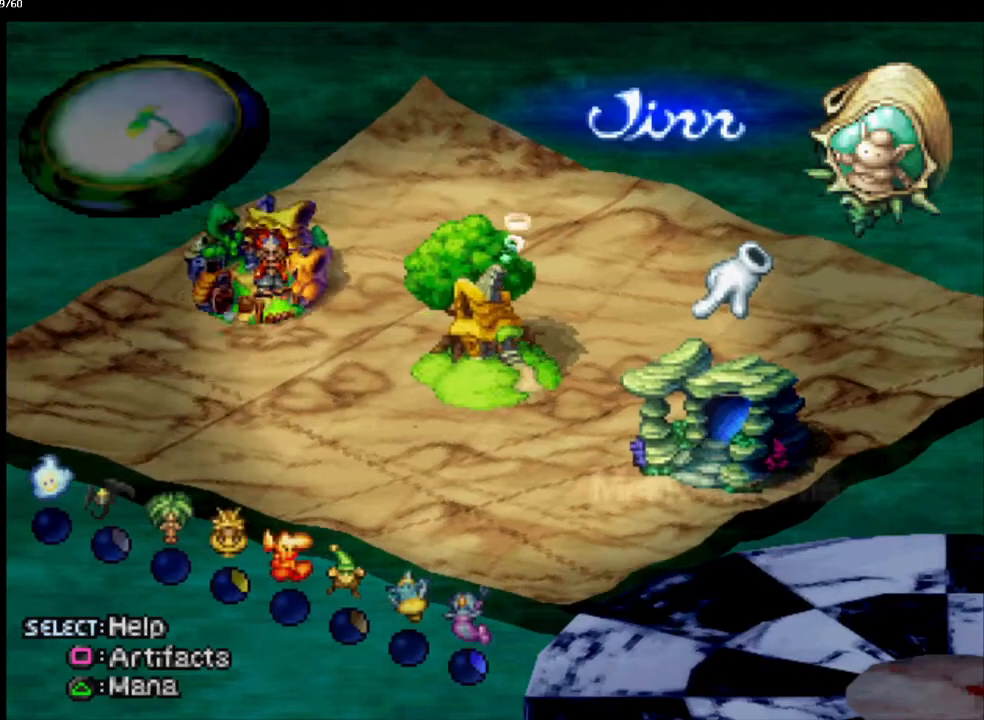
{"buttons": [], "left_stick": "center", "right_stick": "center", "events": [[100, "CROSS", "up"], [200, "CROSS", "down"], [267, "CROSS", "up"], [383, "CROSS", "down"], [467, "CROSS", "up"]]}
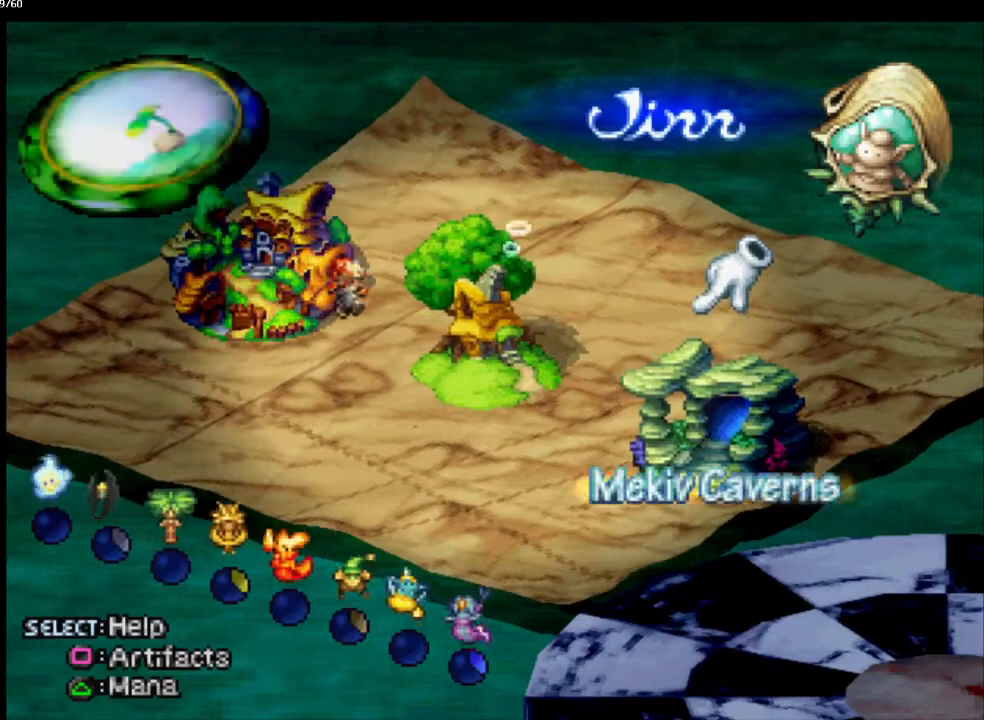
{"buttons": ["CROSS"], "left_stick": "center", "right_stick": "center", "events": [[67, "CROSS", "down"], [150, "CROSS", "up"], [250, "CROSS", "down"], [317, "CROSS", "up"], [433, "CROSS", "down"]]}
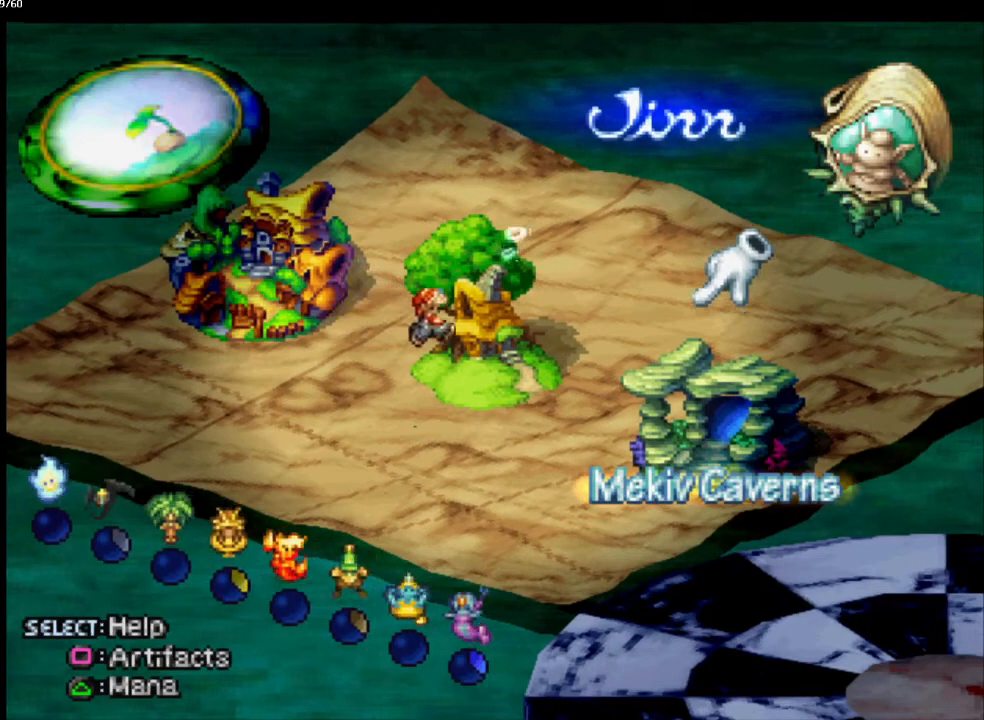
{"buttons": ["CROSS"], "left_stick": "center", "right_stick": "center", "events": [[17, "CROSS", "up"], [100, "CROSS", "down"], [183, "CROSS", "up"], [267, "CROSS", "down"], [333, "CROSS", "up"], [433, "CROSS", "down"]]}
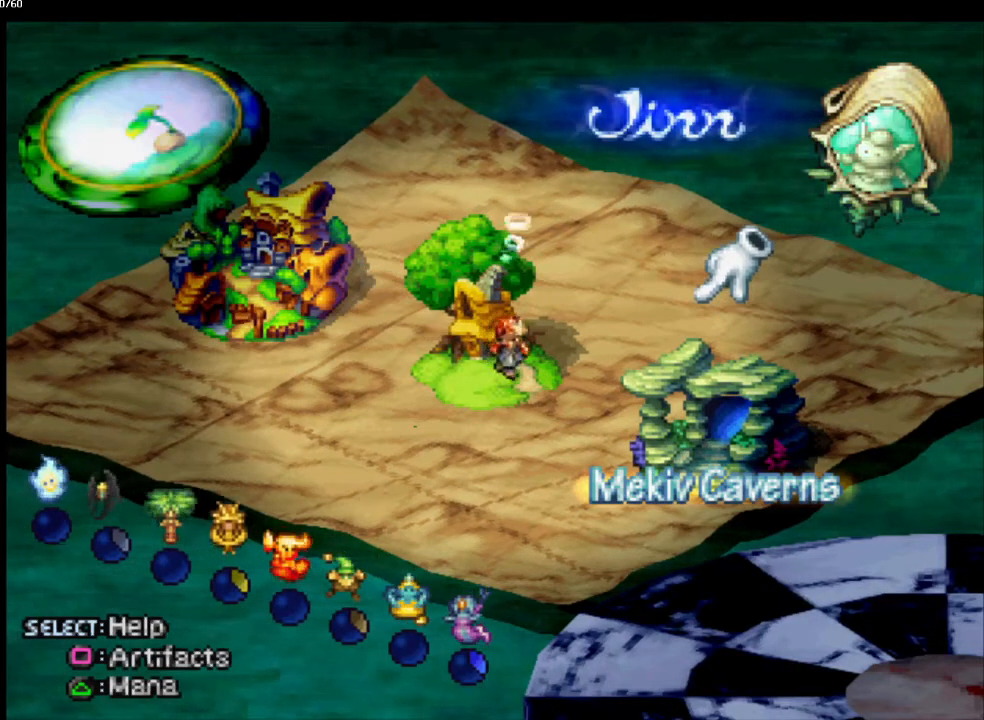
{"buttons": ["CROSS"], "left_stick": "center", "right_stick": "center", "events": [[17, "CROSS", "up"], [117, "CROSS", "down"], [183, "CROSS", "up"], [300, "CROSS", "down"], [367, "CROSS", "up"], [483, "CROSS", "down"]]}
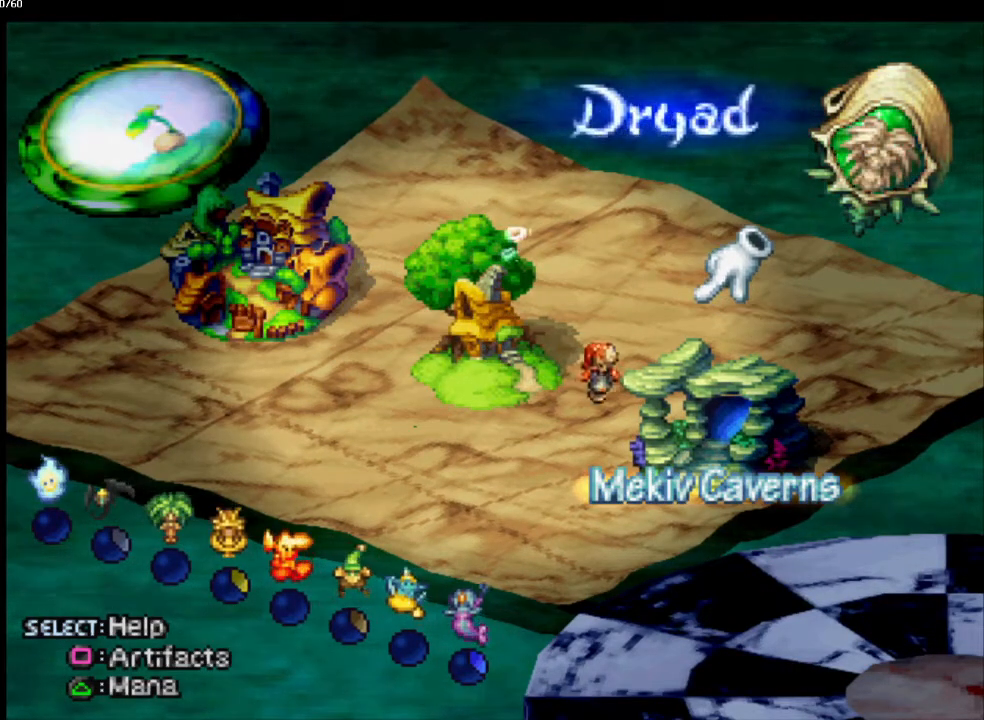
{"buttons": ["CROSS"], "left_stick": "center", "right_stick": "center", "events": [[33, "CROSS", "up"], [117, "CROSS", "down"], [183, "CROSS", "up"], [300, "CROSS", "down"], [367, "CROSS", "up"], [467, "CROSS", "down"]]}
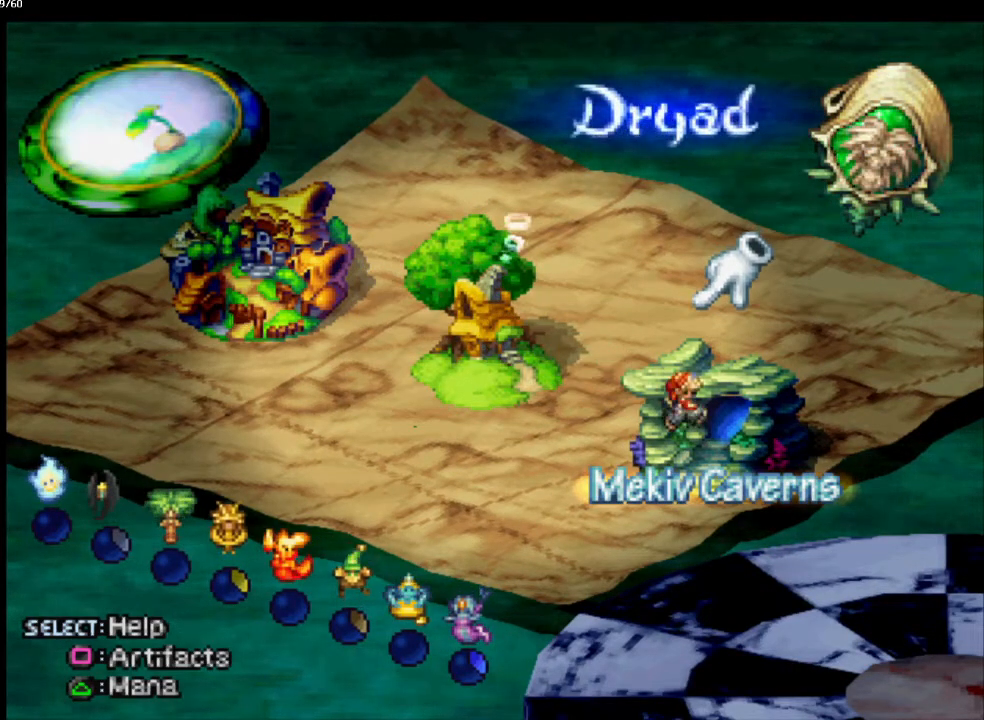
{"buttons": ["CROSS"], "left_stick": "center", "right_stick": "center", "events": [[67, "CROSS", "up"], [133, "CROSS", "down"], [217, "CROSS", "up"], [317, "CROSS", "down"], [400, "CROSS", "up"], [500, "CROSS", "down"]]}
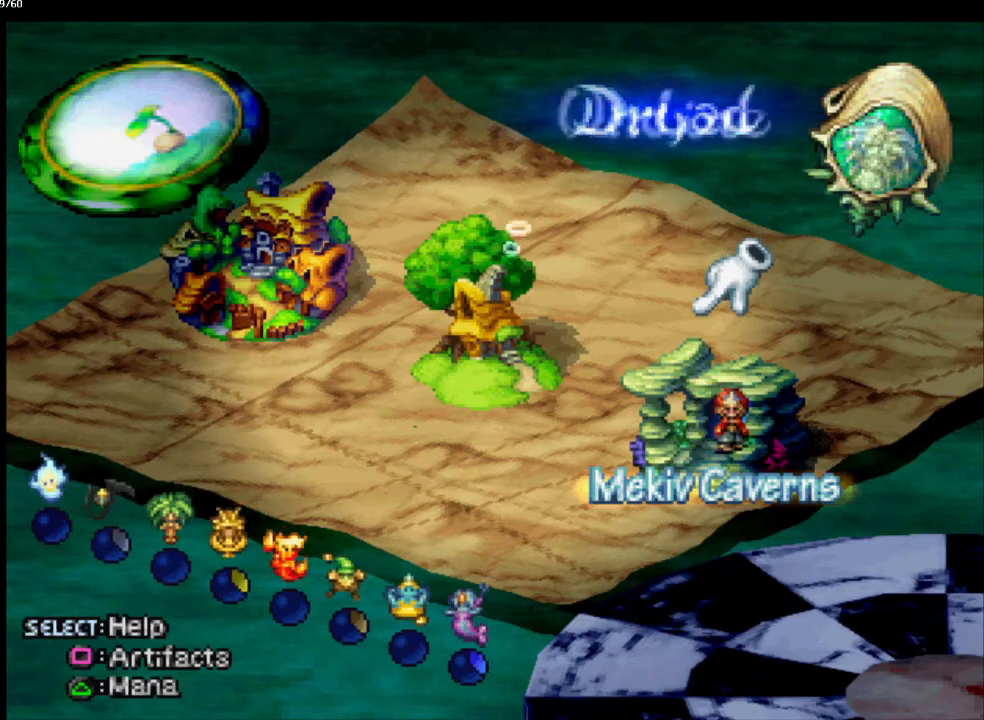
{"buttons": [], "left_stick": "center", "right_stick": "center", "events": [[67, "CROSS", "up"], [167, "CROSS", "down"], [250, "CROSS", "up"], [350, "CROSS", "down"], [433, "CROSS", "up"]]}
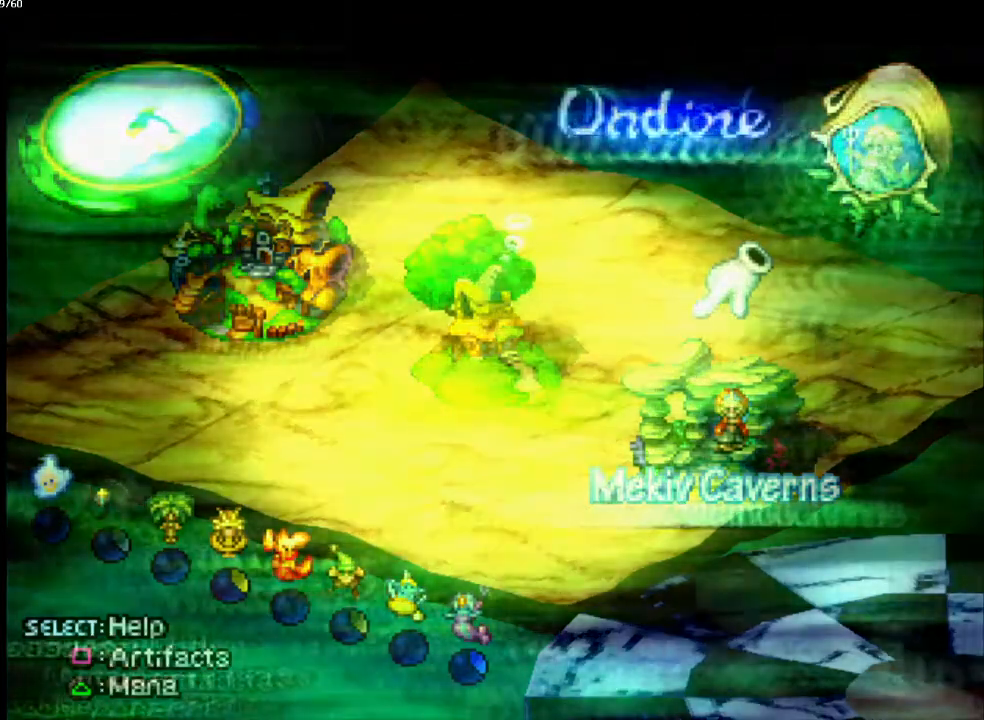
{"buttons": [], "left_stick": "center", "right_stick": "center", "events": [[17, "CROSS", "down"], [100, "CROSS", "up"], [200, "CROSS", "down"], [250, "CROSS", "up"], [333, "CROSS", "down"], [400, "CROSS", "up"]]}